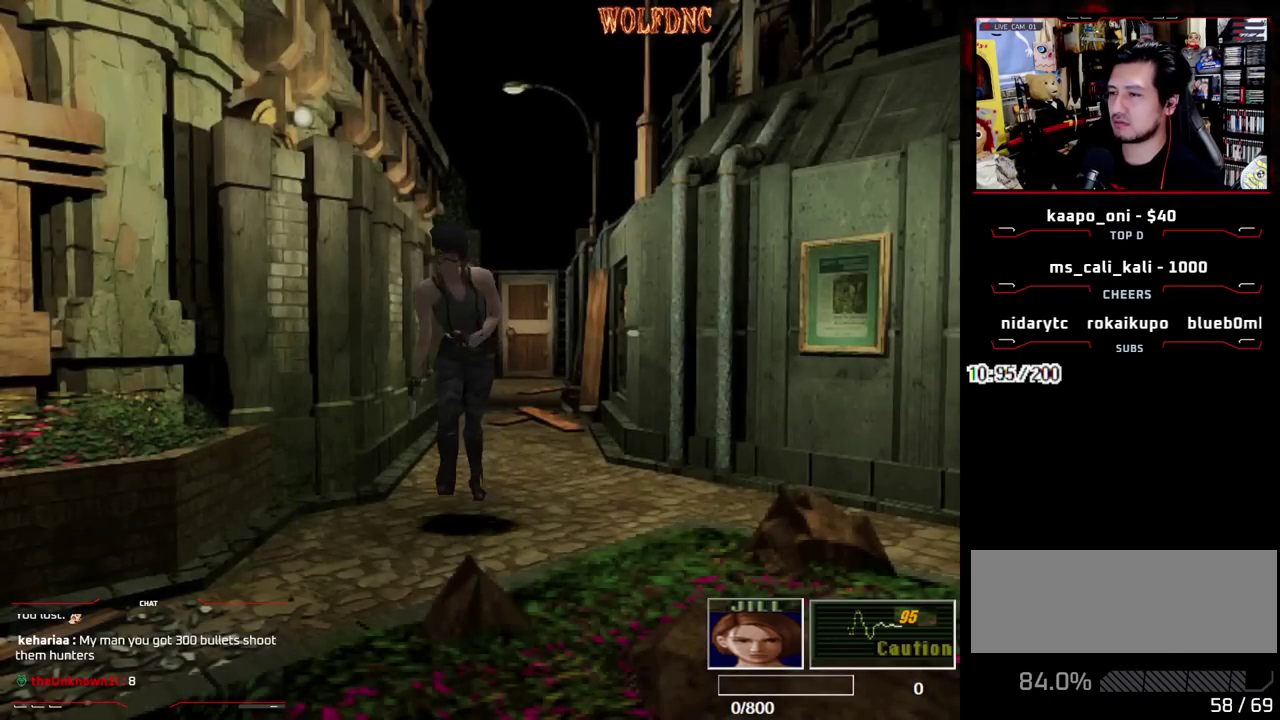
Gameplay with a controller (PlayStation layout); each line is a JSON object with the inputs held at the frame after it. "events" lists button and stick changes between this image and that frame as [ms after this image, input, new state], when the widget could be followed in between. Not read: L3 R3 SELECT.
{"buttons": ["SQUARE", "DPAD_UP"], "events": [[133, "DPAD_RIGHT", "down"], [450, "DPAD_RIGHT", "up"]]}
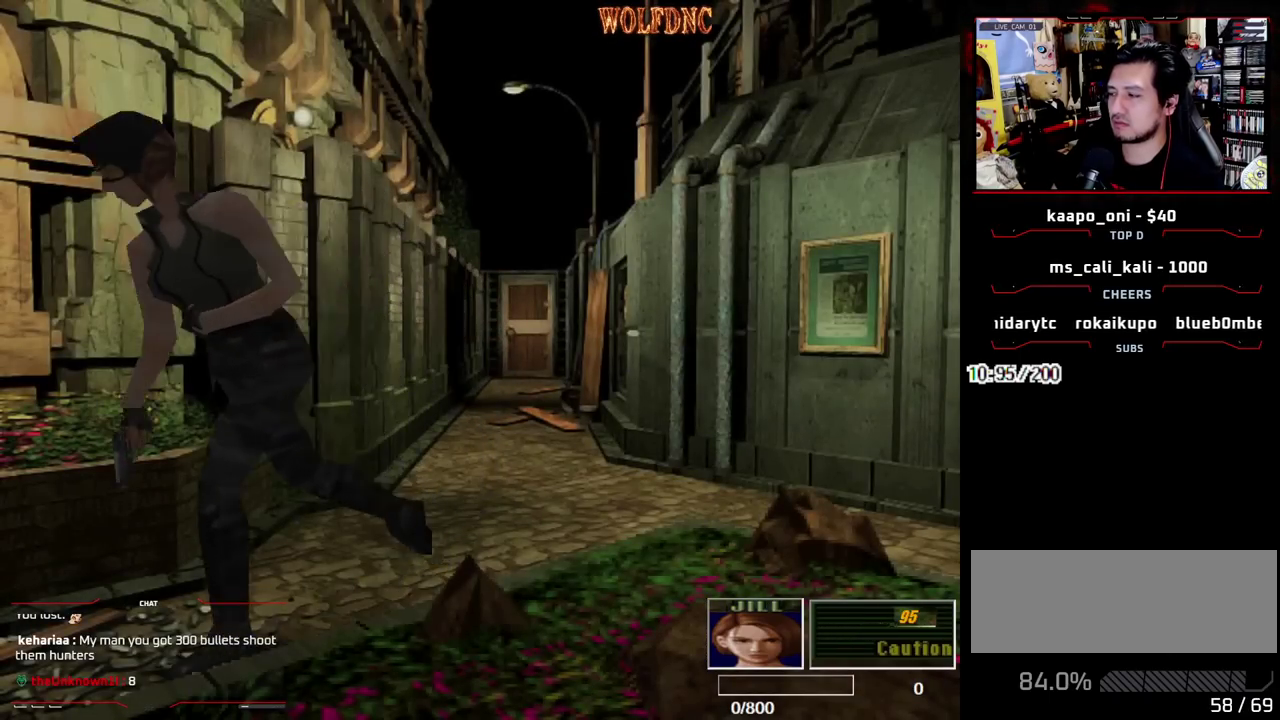
{"buttons": ["SQUARE", "DPAD_UP"], "events": []}
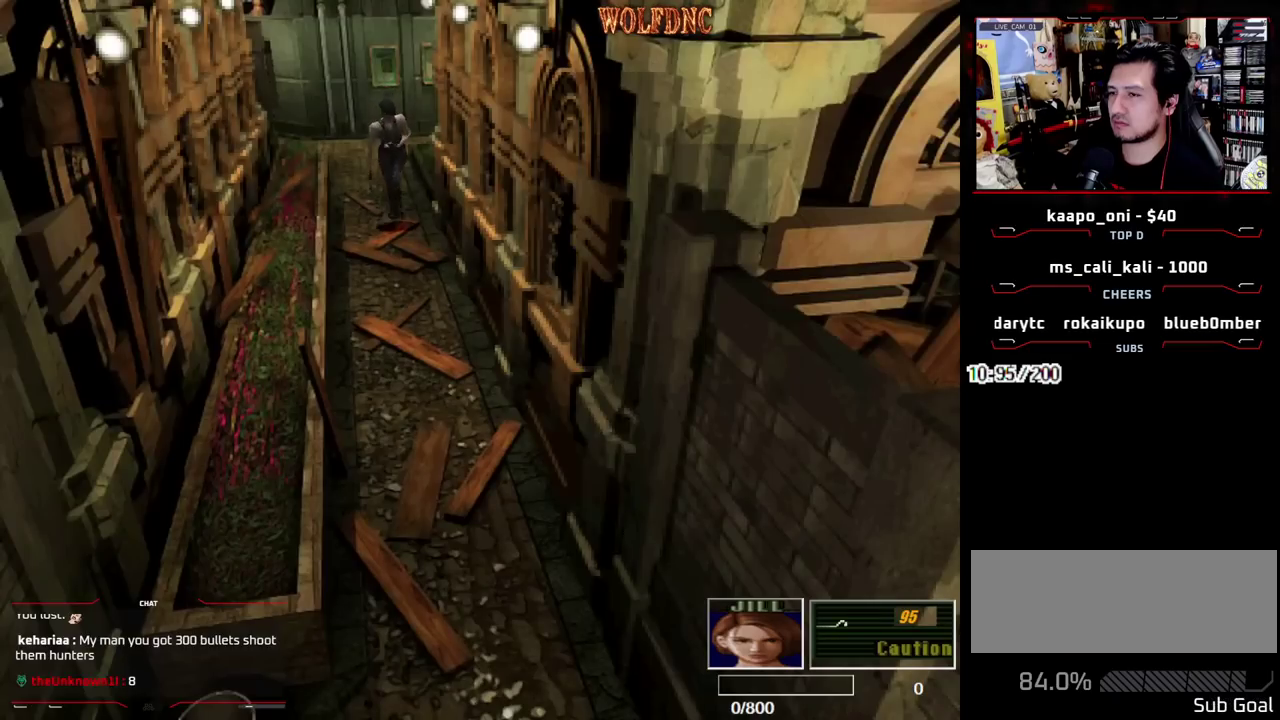
{"buttons": ["SQUARE", "DPAD_UP"], "events": []}
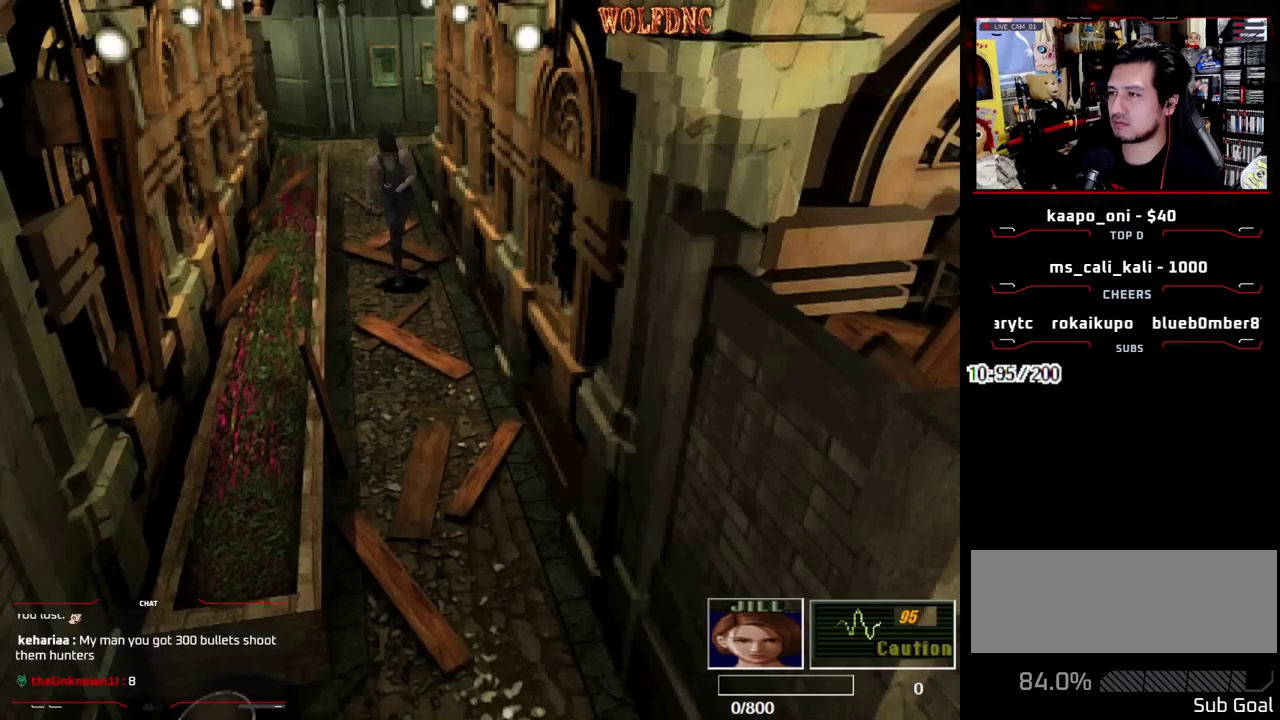
{"buttons": ["SQUARE", "DPAD_UP"], "events": []}
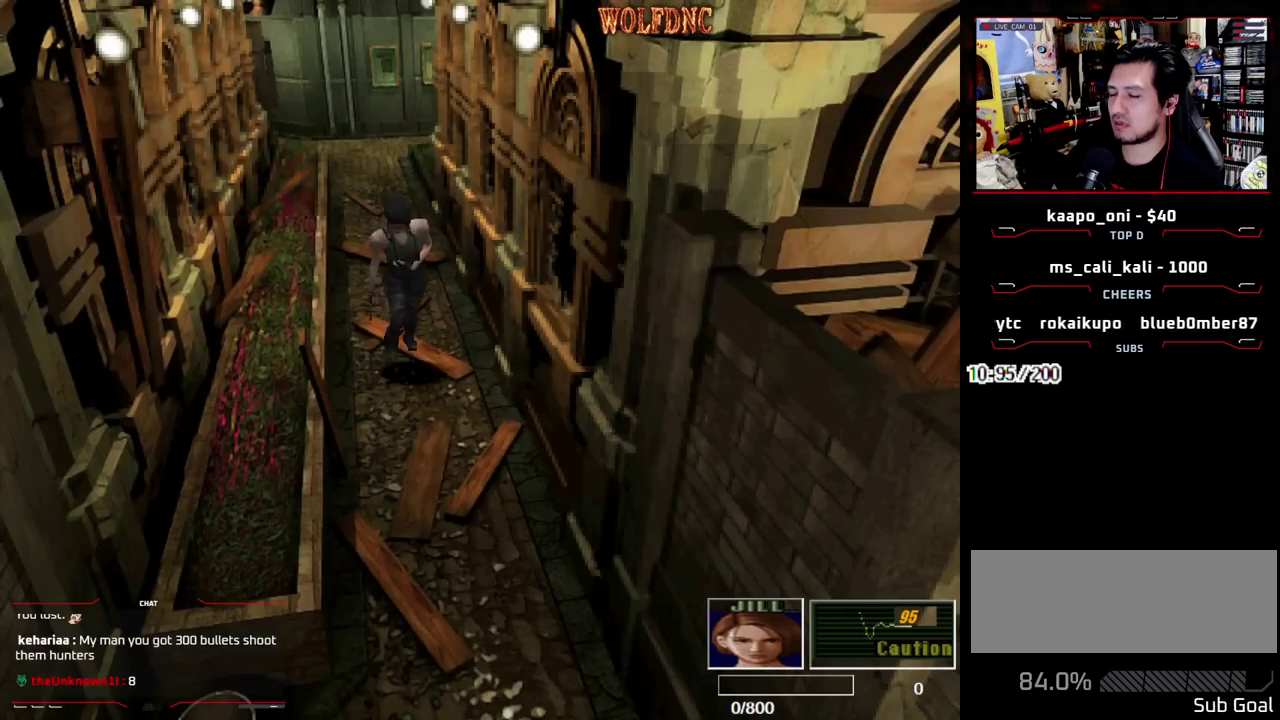
{"buttons": ["CROSS", "SQUARE", "DPAD_UP"], "events": [[150, "CROSS", "down"], [233, "CROSS", "up"], [283, "CROSS", "down"]]}
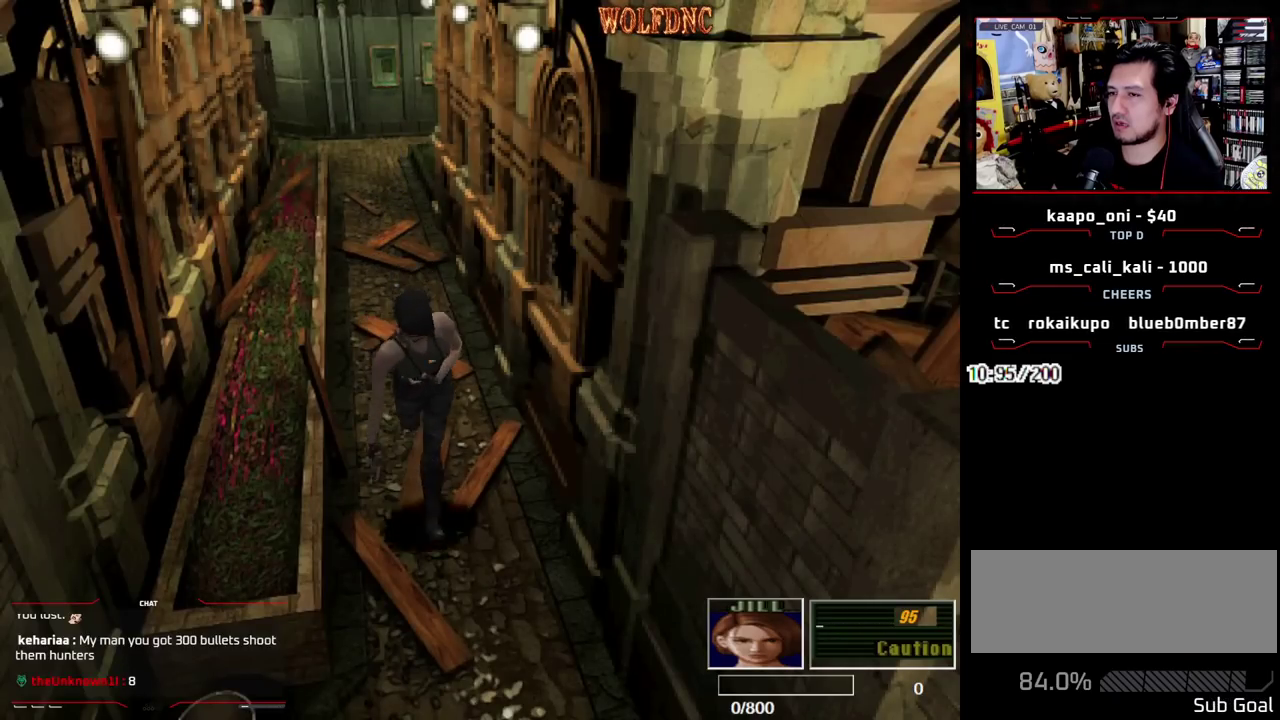
{"buttons": ["SQUARE", "DPAD_UP"], "events": [[117, "CROSS", "up"], [167, "CROSS", "down"], [300, "CROSS", "up"], [350, "CROSS", "down"], [483, "CROSS", "up"]]}
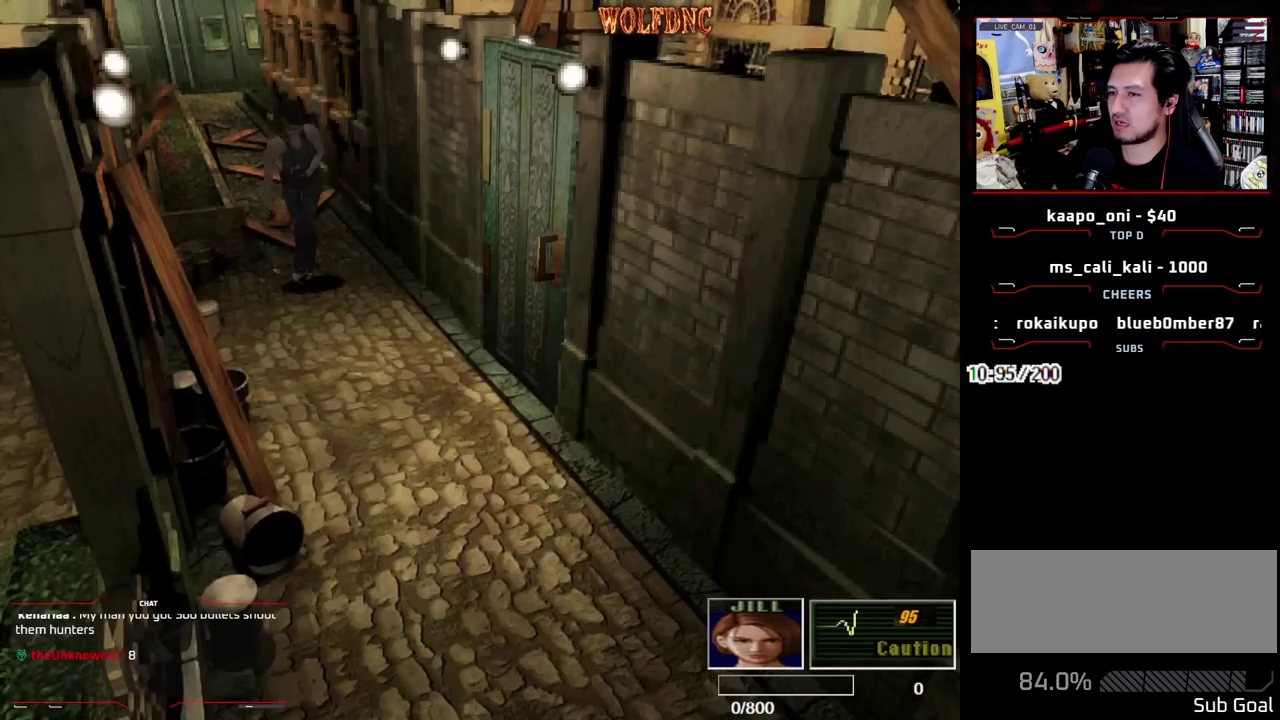
{"buttons": ["SQUARE", "DPAD_UP"], "events": [[83, "CROSS", "down"], [217, "CROSS", "up"], [317, "CROSS", "down"], [450, "CROSS", "up"]]}
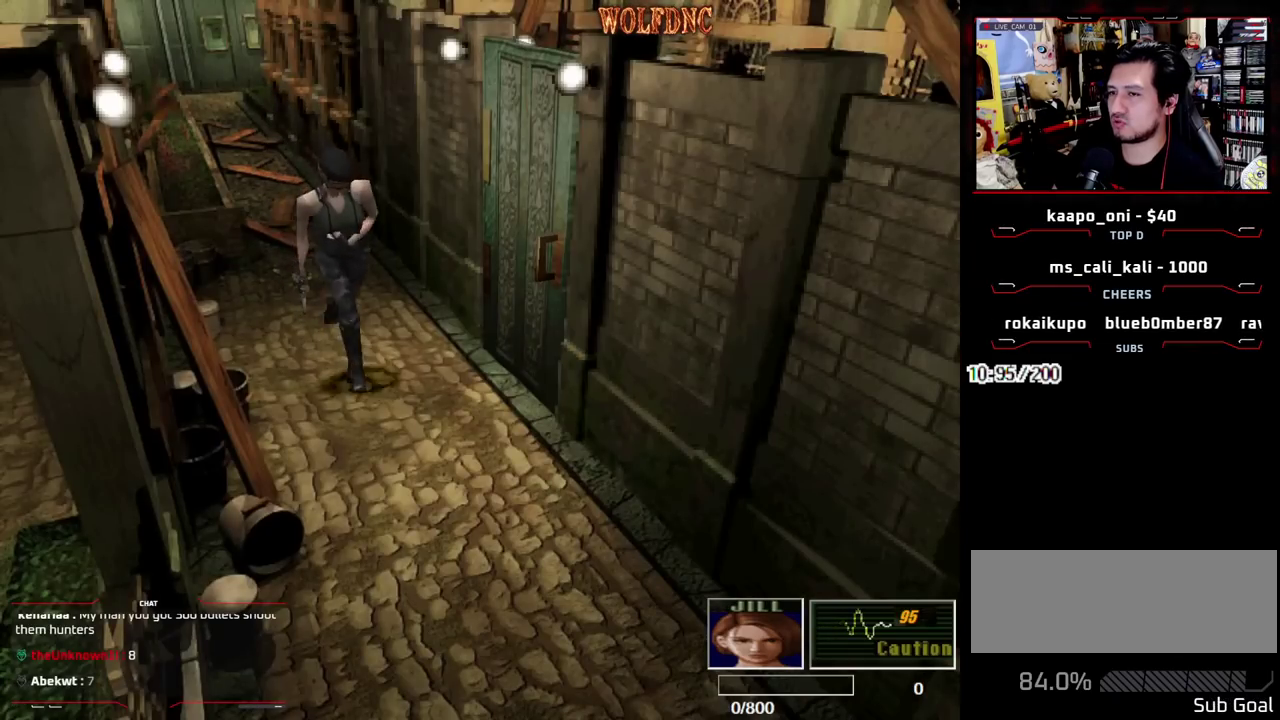
{"buttons": ["SQUARE", "DPAD_UP"], "events": []}
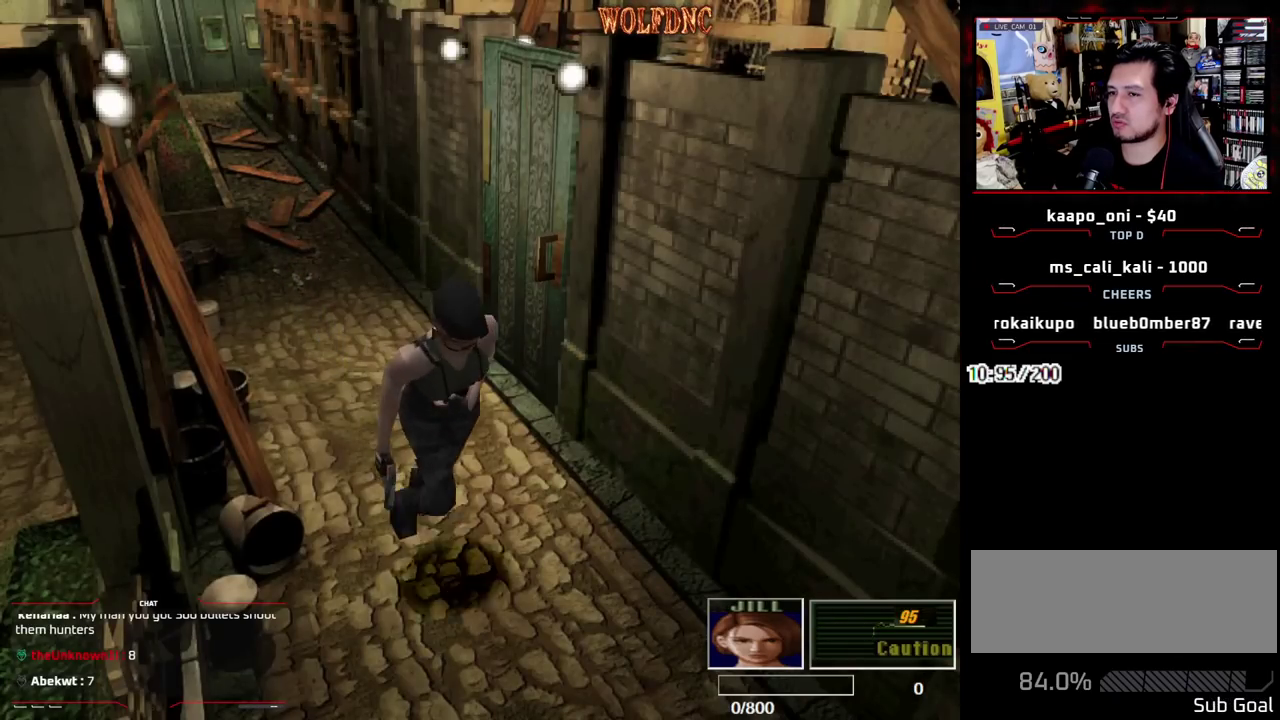
{"buttons": ["SQUARE", "DPAD_UP"], "events": []}
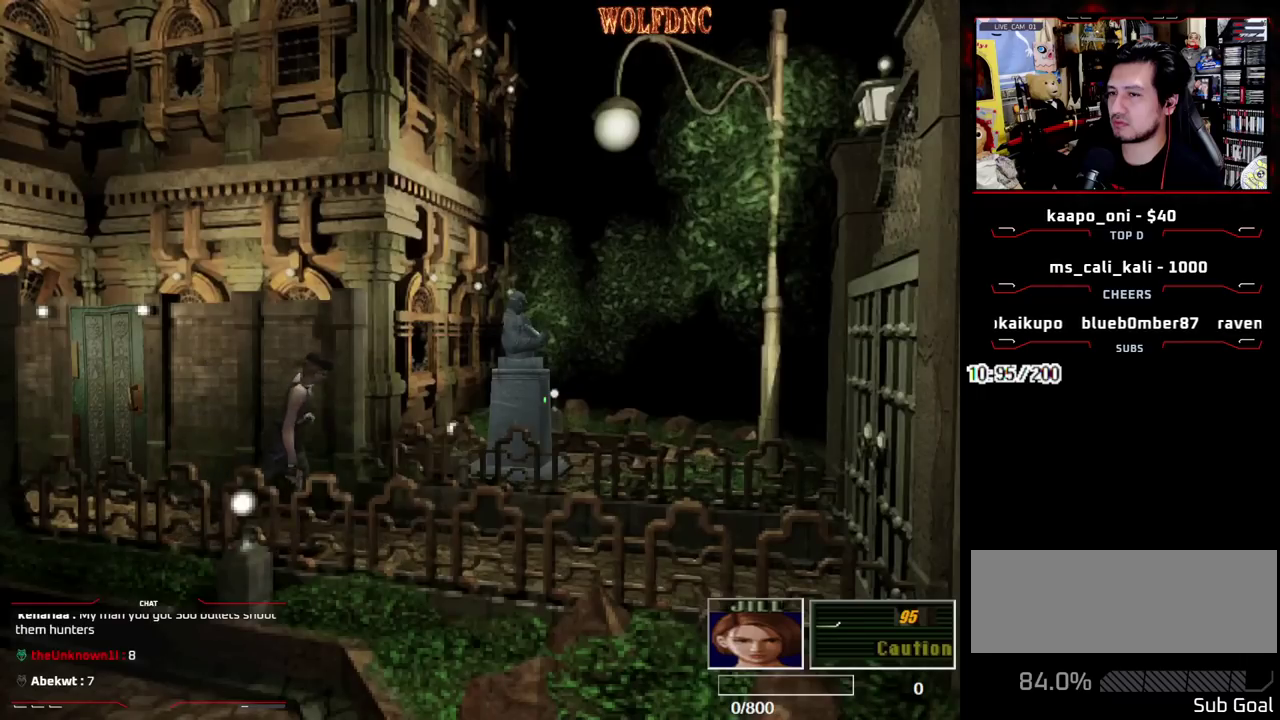
{"buttons": ["SQUARE", "DPAD_UP"], "events": []}
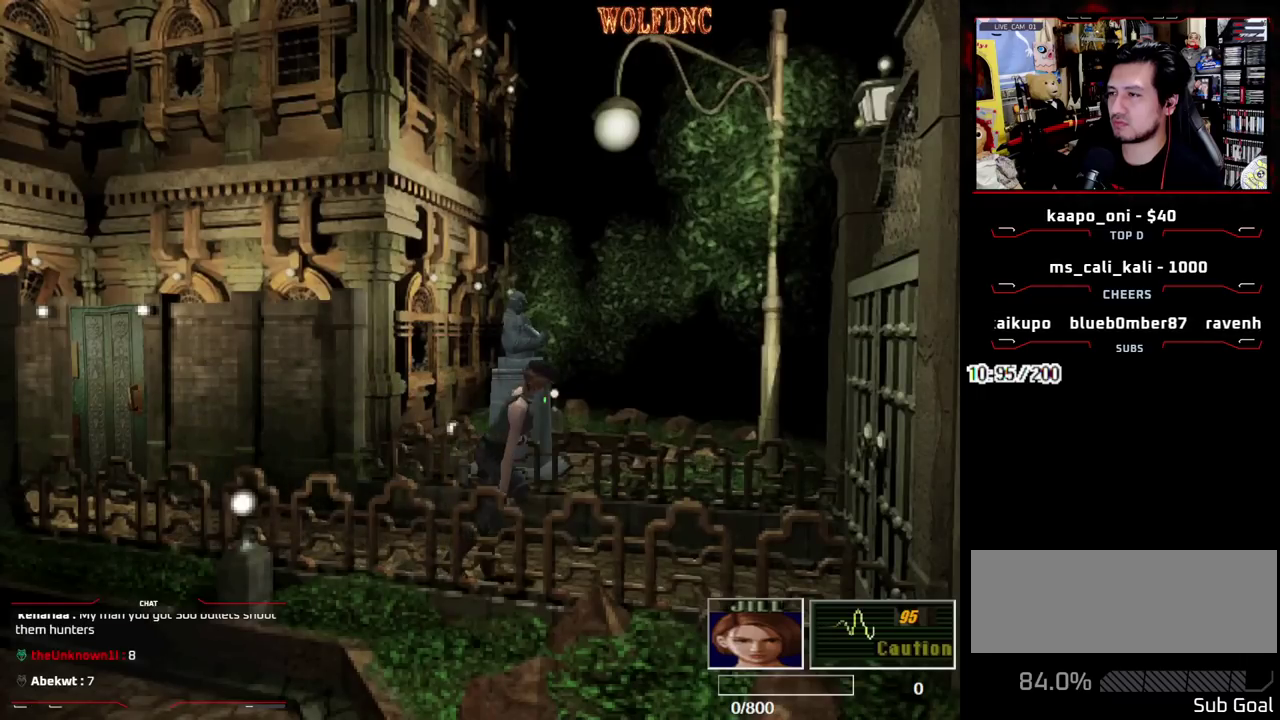
{"buttons": ["CROSS", "SQUARE", "DPAD_UP"], "events": [[233, "CROSS", "down"]]}